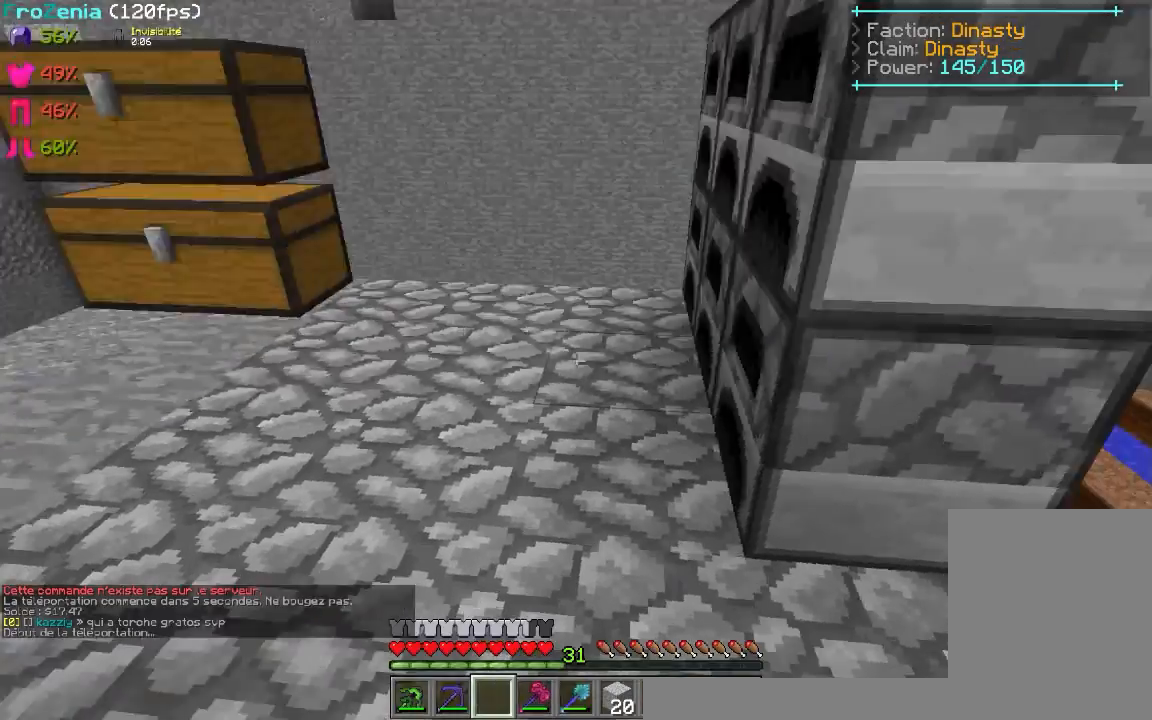
Gameplay with keyboard and mouse; each line is a JSON object with the keys and mouse buttons held at the frame after it. "events" lists presses ("down") and releases ("up") of "d", "q", "s", "z", "mouse_left" and "mouse_right" between this image and that frame as [ms after this image, input, new state], when the widget could be followed in between. "mouse_left", "mouse_right" = the "left", "right" buttons of the "mouse" list. No other keys are recorded. Fast repeated clicks can show as one long hold. Mouse movement is not recorded.
{"keys": ["d", "z"], "mouse": [], "events": [[140, "z", "down"], [480, "d", "down"]]}
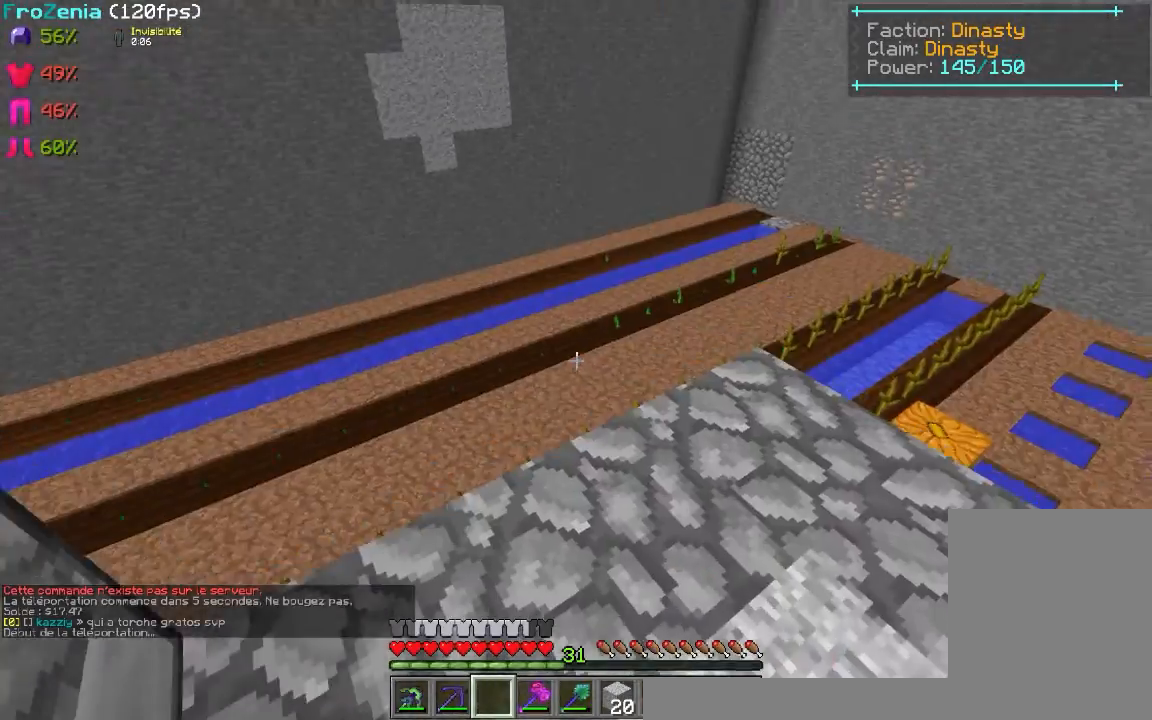
{"keys": ["z"], "mouse": [], "events": [[180, "d", "up"]]}
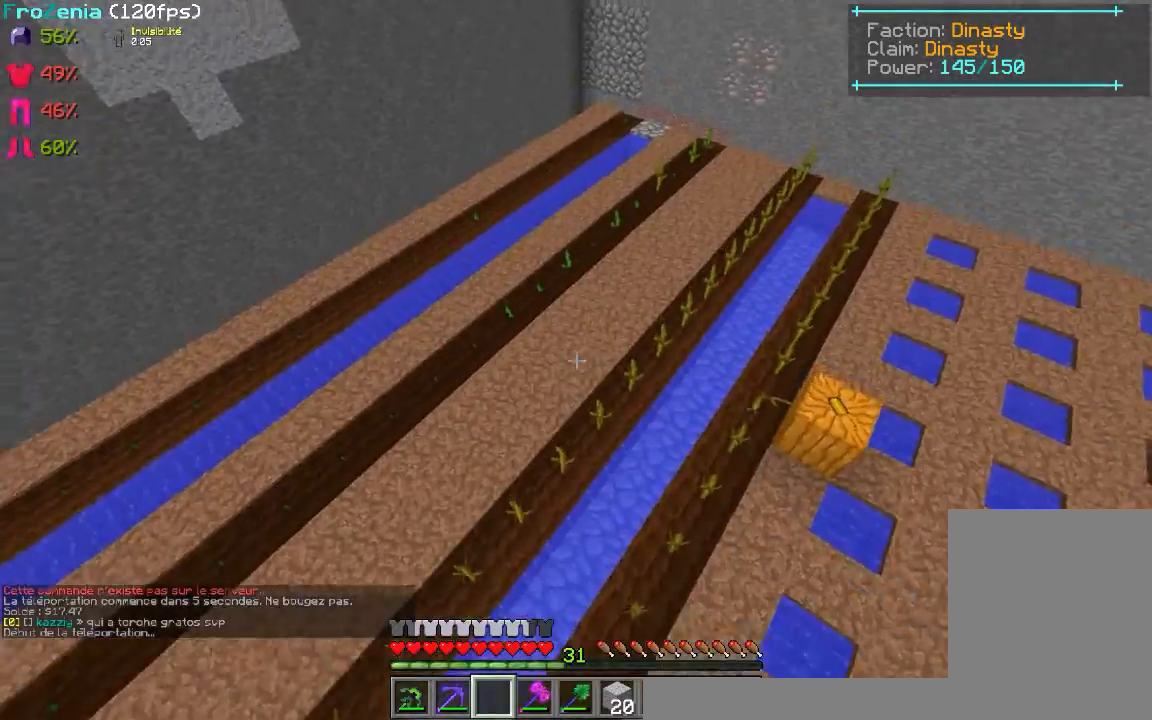
{"keys": ["q", "z"], "mouse": [], "events": [[200, "q", "down"]]}
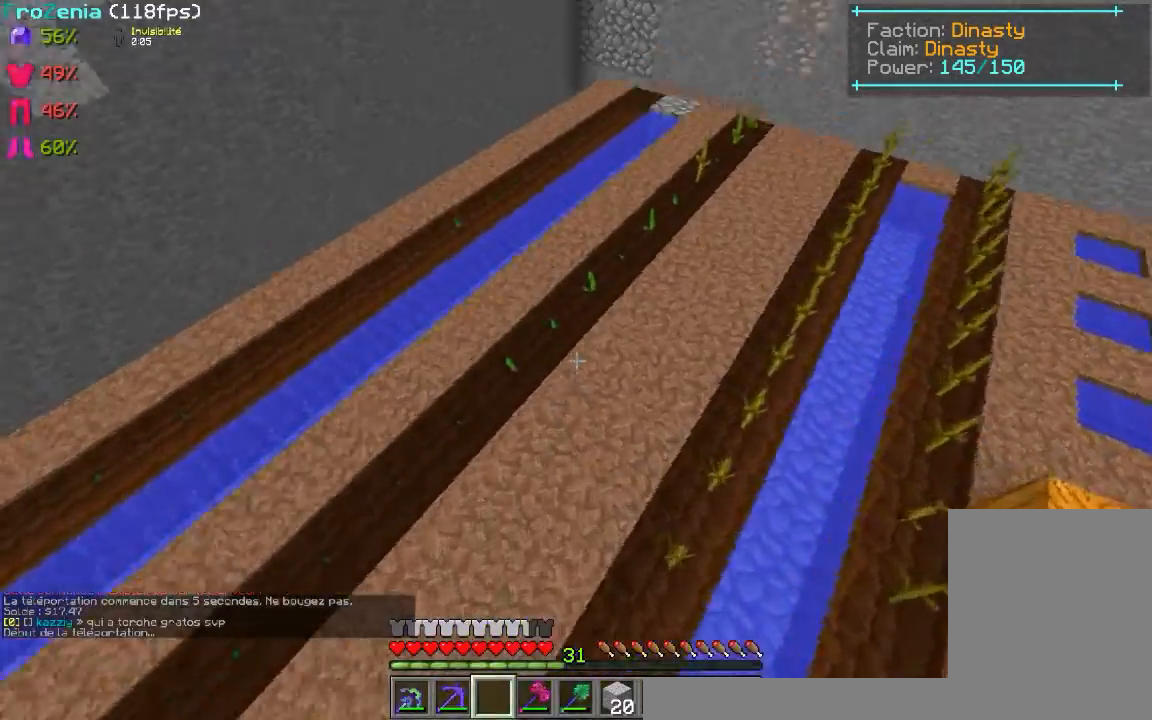
{"keys": ["z"], "mouse": [], "events": [[360, "q", "up"]]}
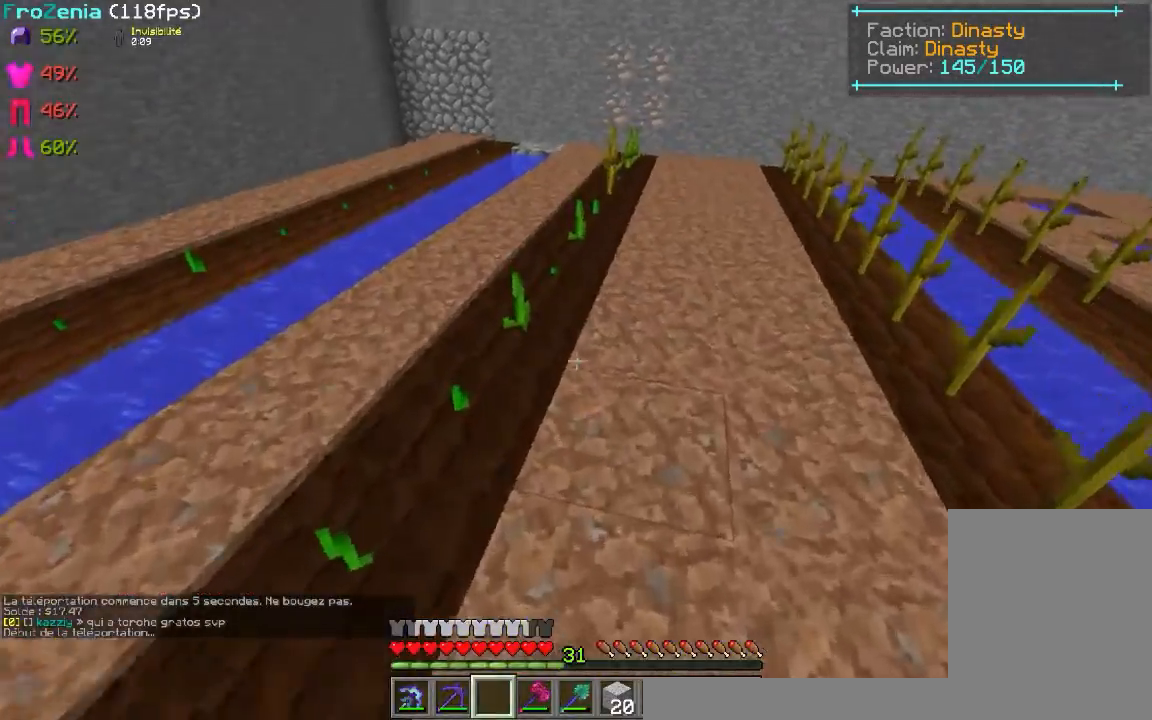
{"keys": ["z"], "mouse": [], "events": [[80, "d", "down"], [340, "d", "up"]]}
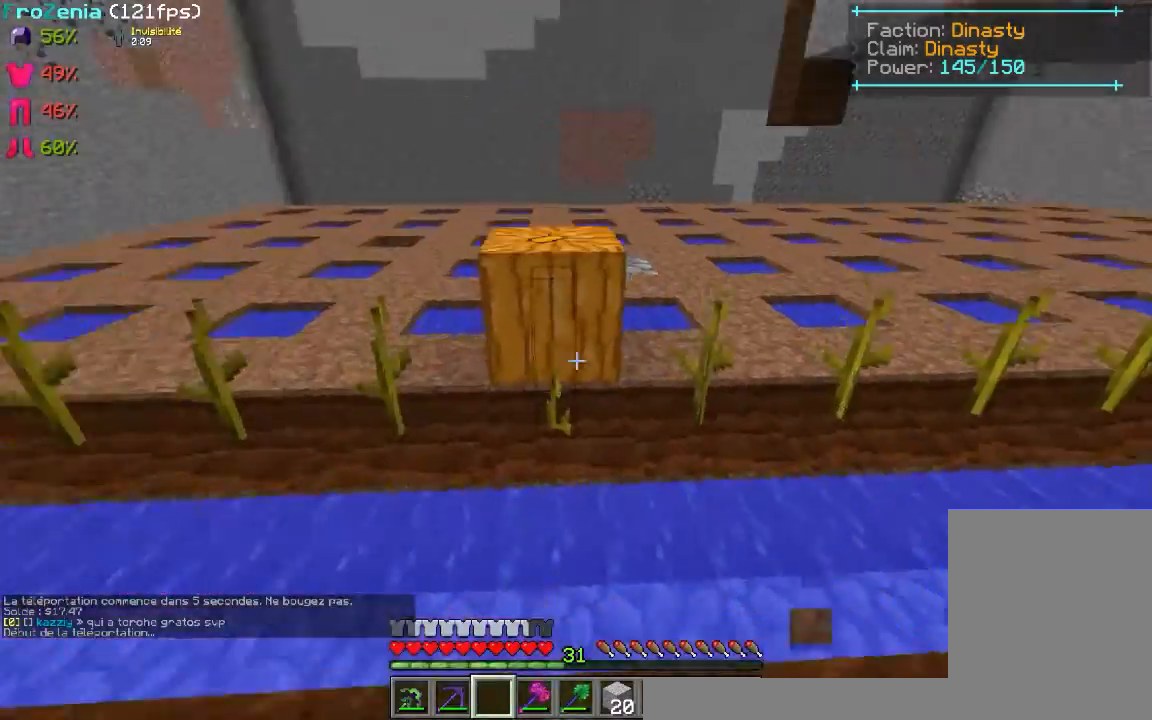
{"keys": ["z"], "mouse": [], "events": []}
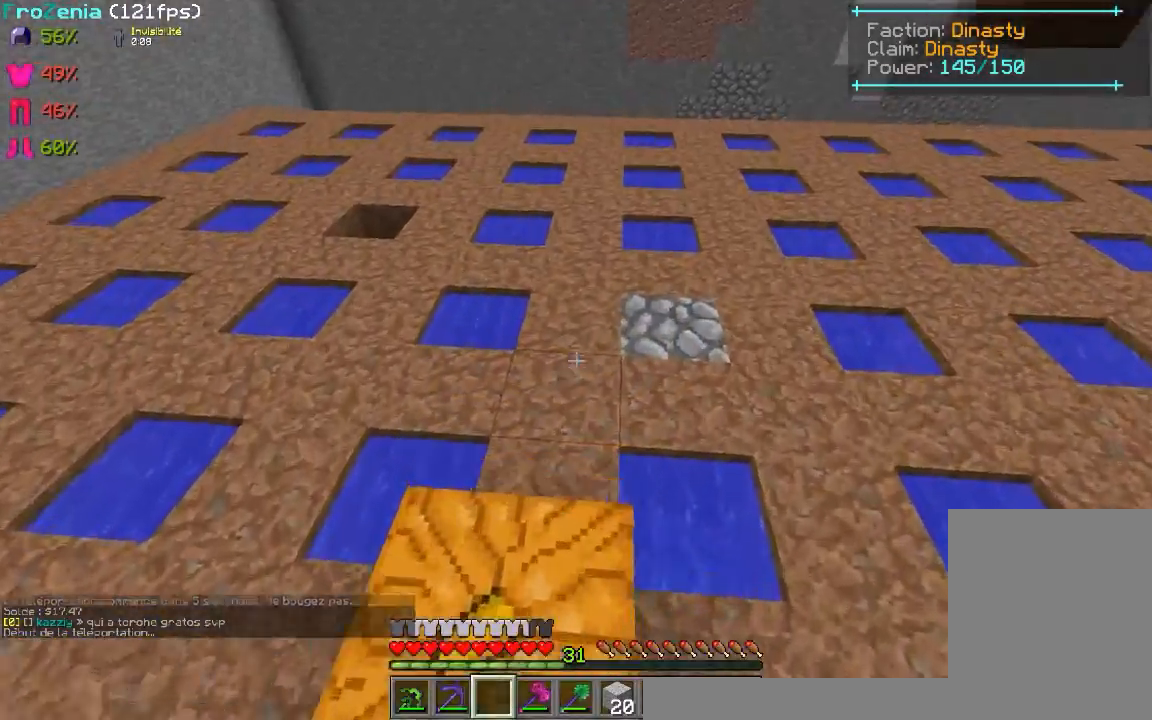
{"keys": ["z"], "mouse": [], "events": [[180, "d", "down"], [480, "d", "up"]]}
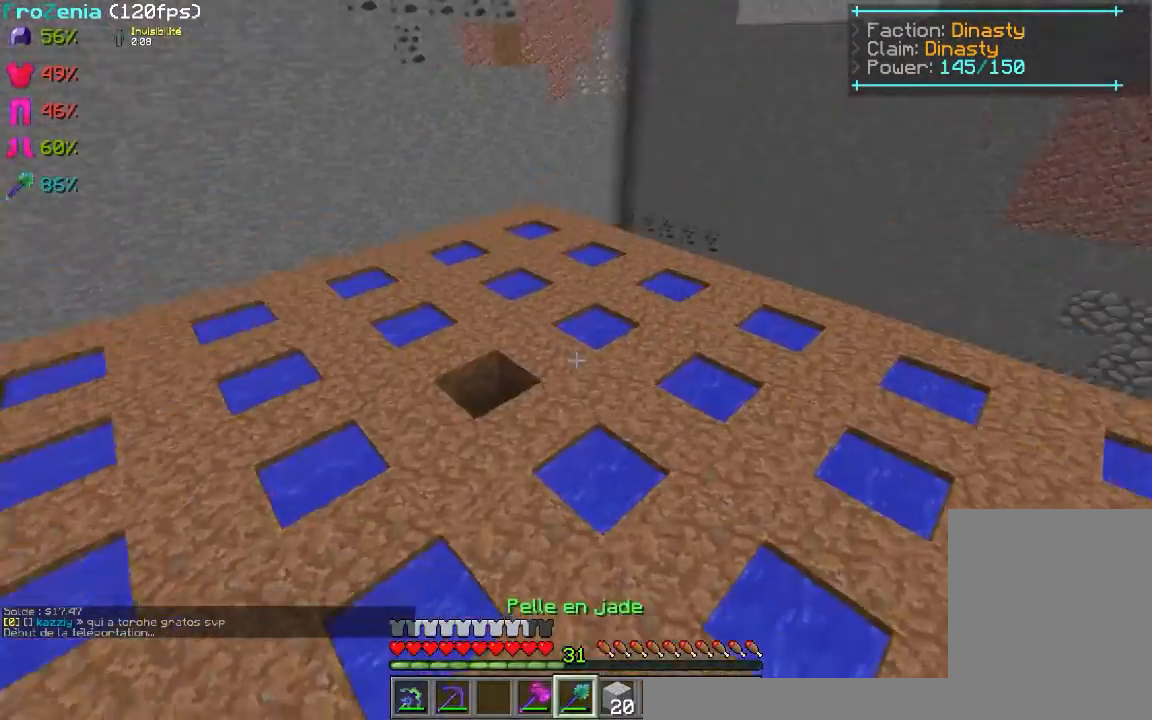
{"keys": ["z"], "mouse": [], "events": []}
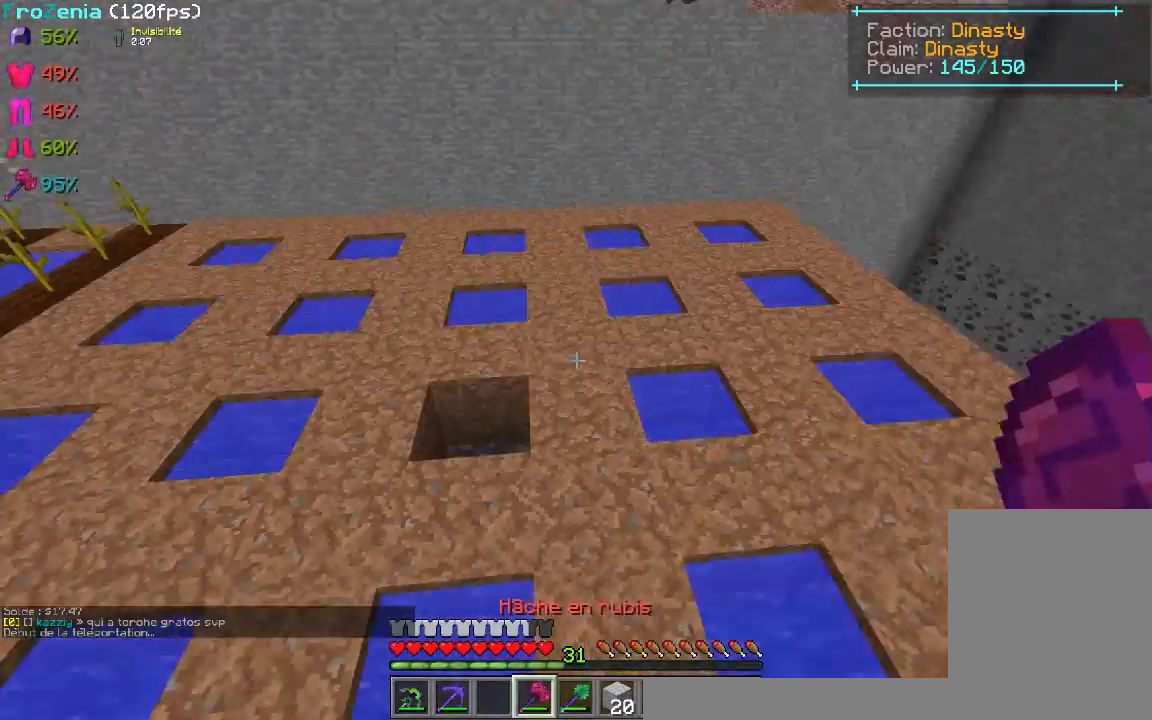
{"keys": ["z"], "mouse": [], "events": [[40, "q", "down"], [340, "q", "up"]]}
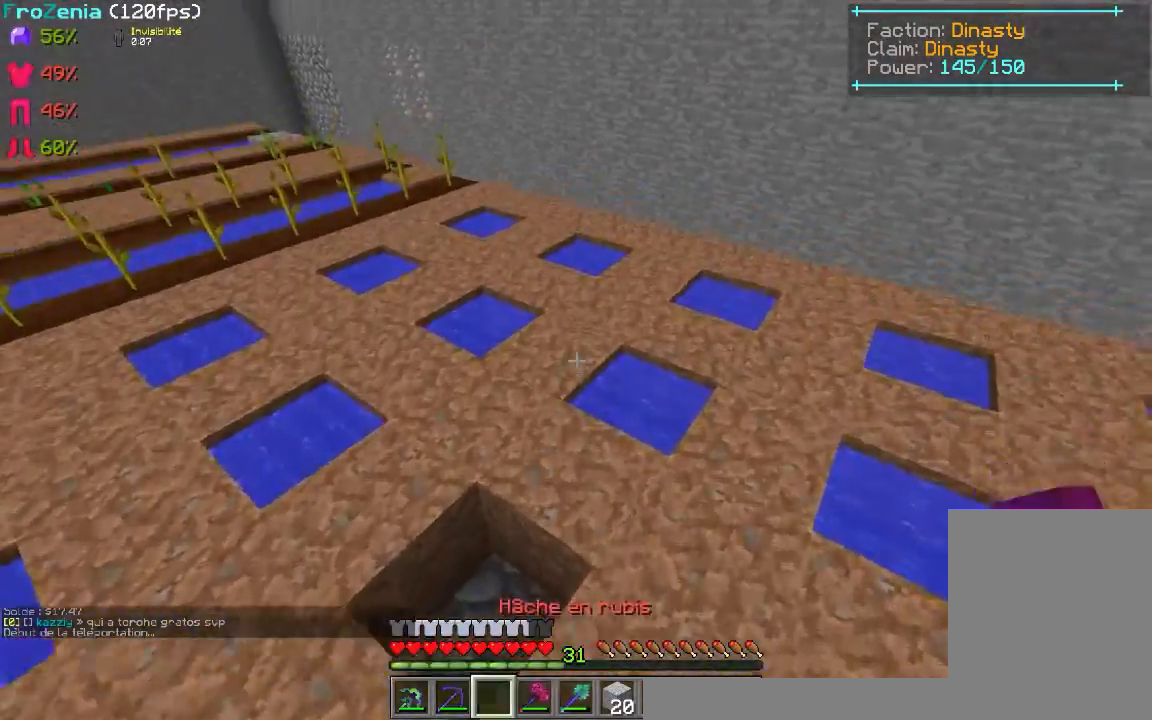
{"keys": ["q", "z"], "mouse": [], "events": [[140, "q", "down"]]}
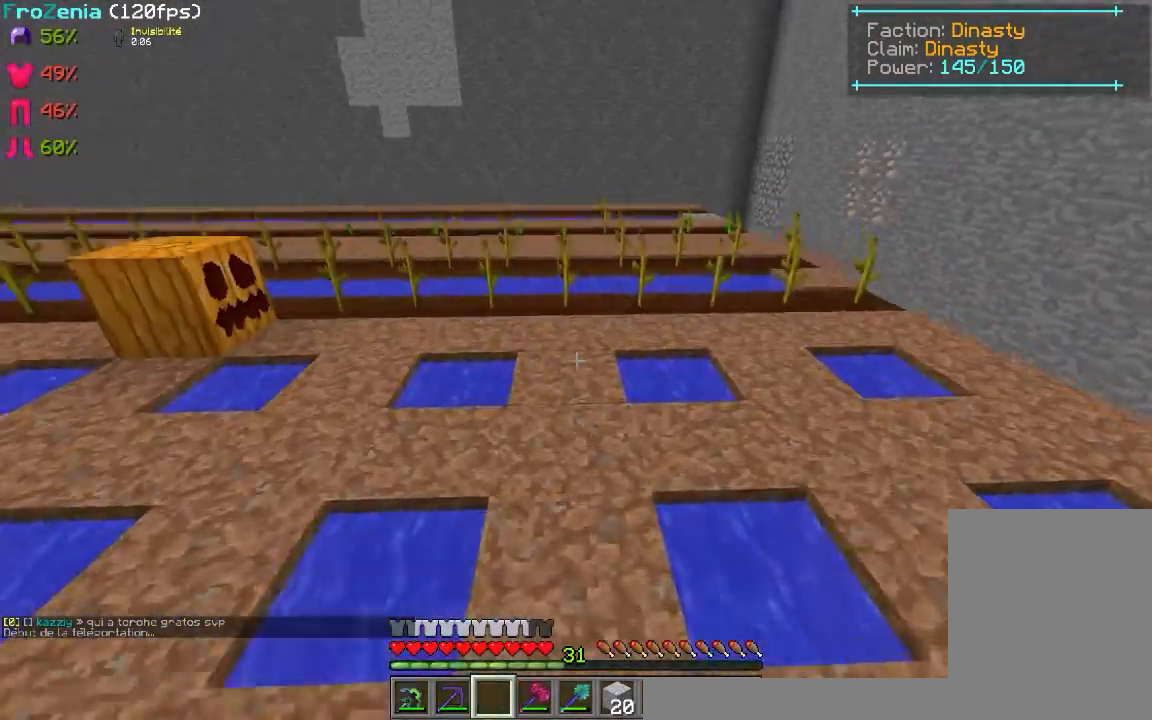
{"keys": [], "mouse": [], "events": [[80, "q", "up"], [180, "z", "up"]]}
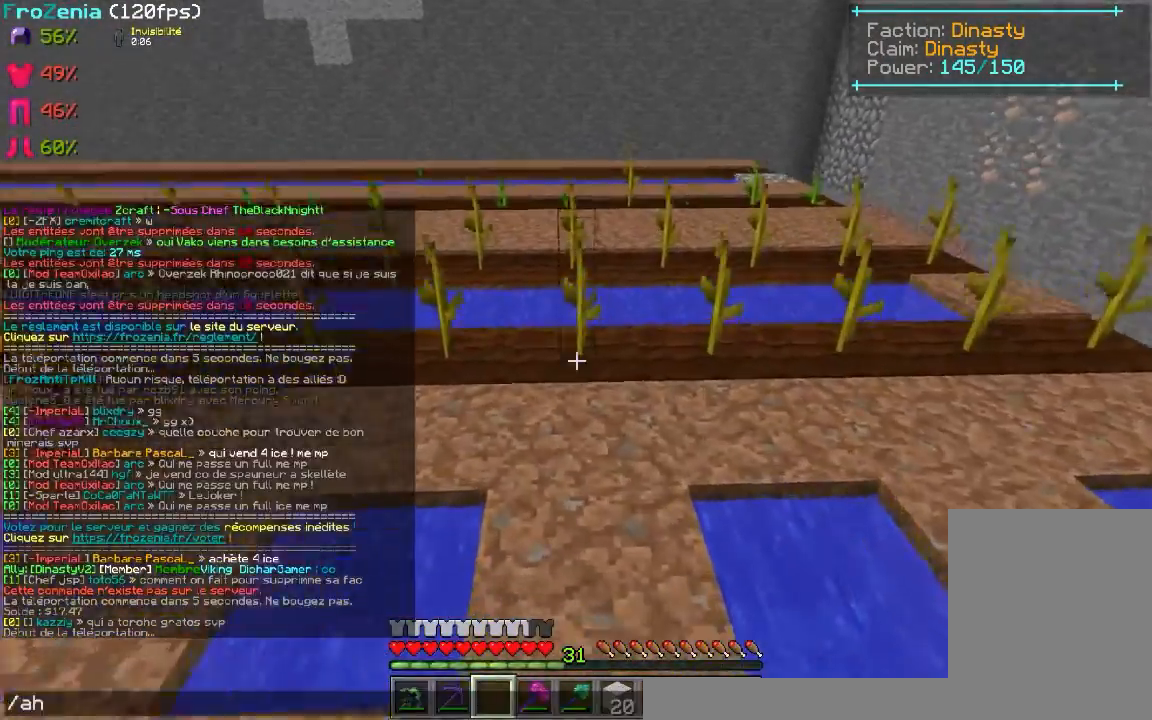
{"keys": [], "mouse": [], "events": []}
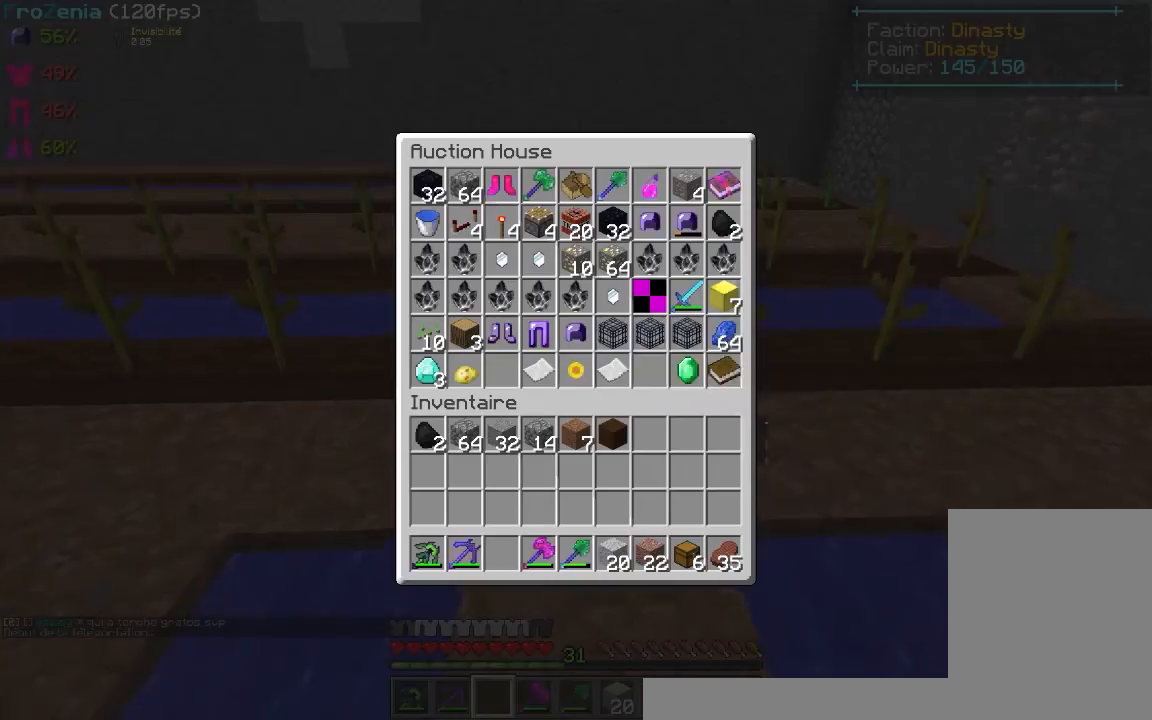
{"keys": [], "mouse": [], "events": []}
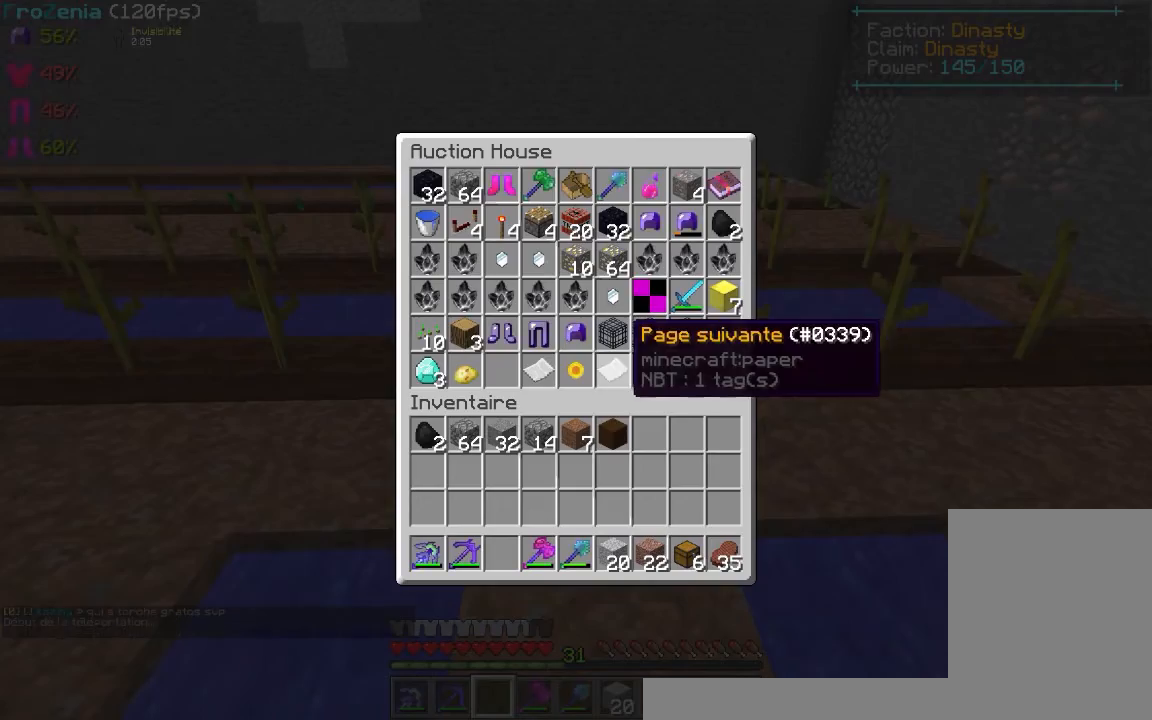
{"keys": [], "mouse": []}
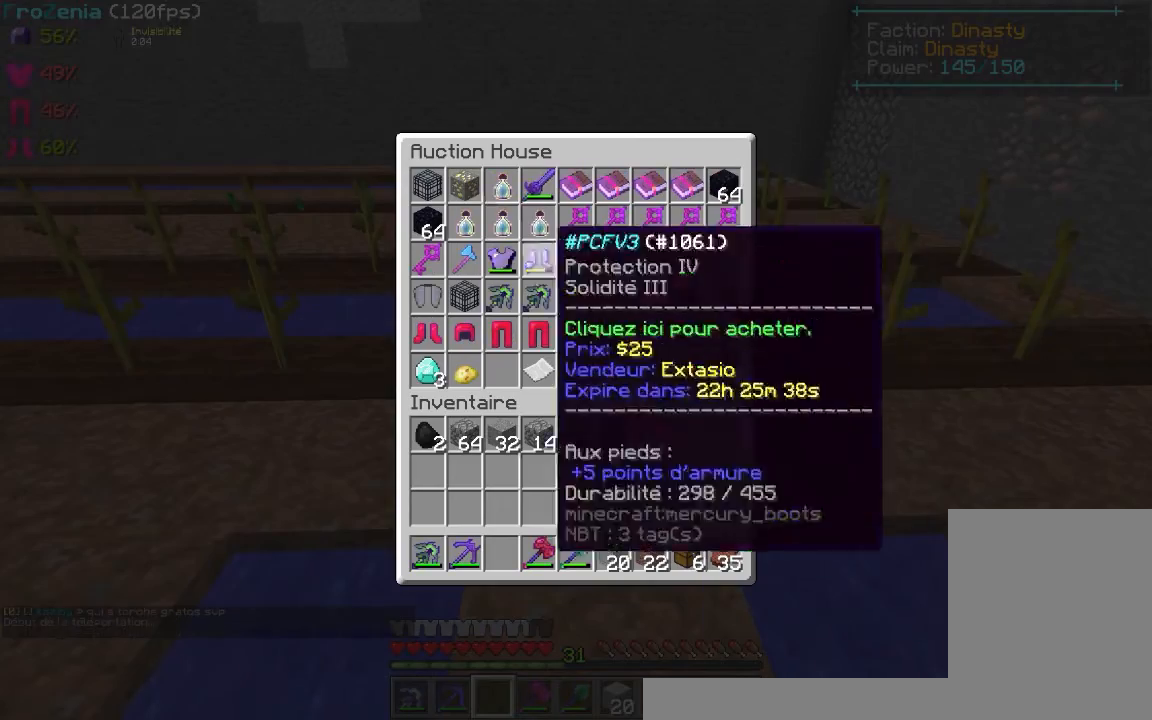
{"keys": [], "mouse": [], "events": []}
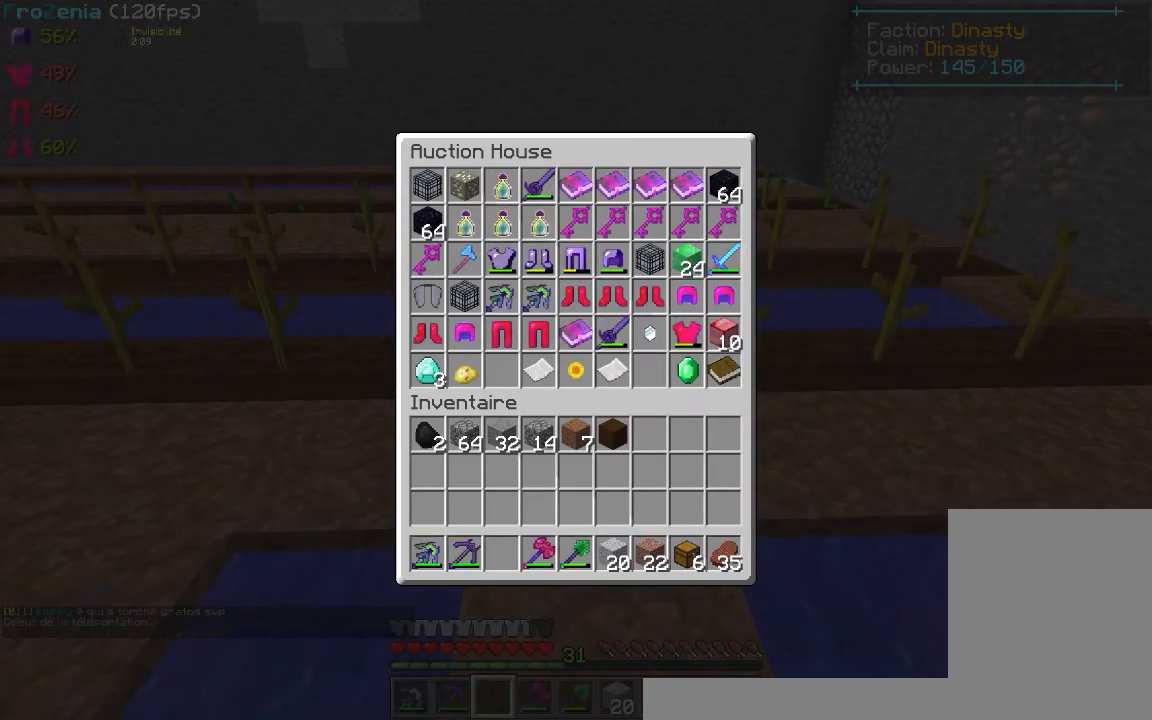
{"keys": [], "mouse": [], "events": []}
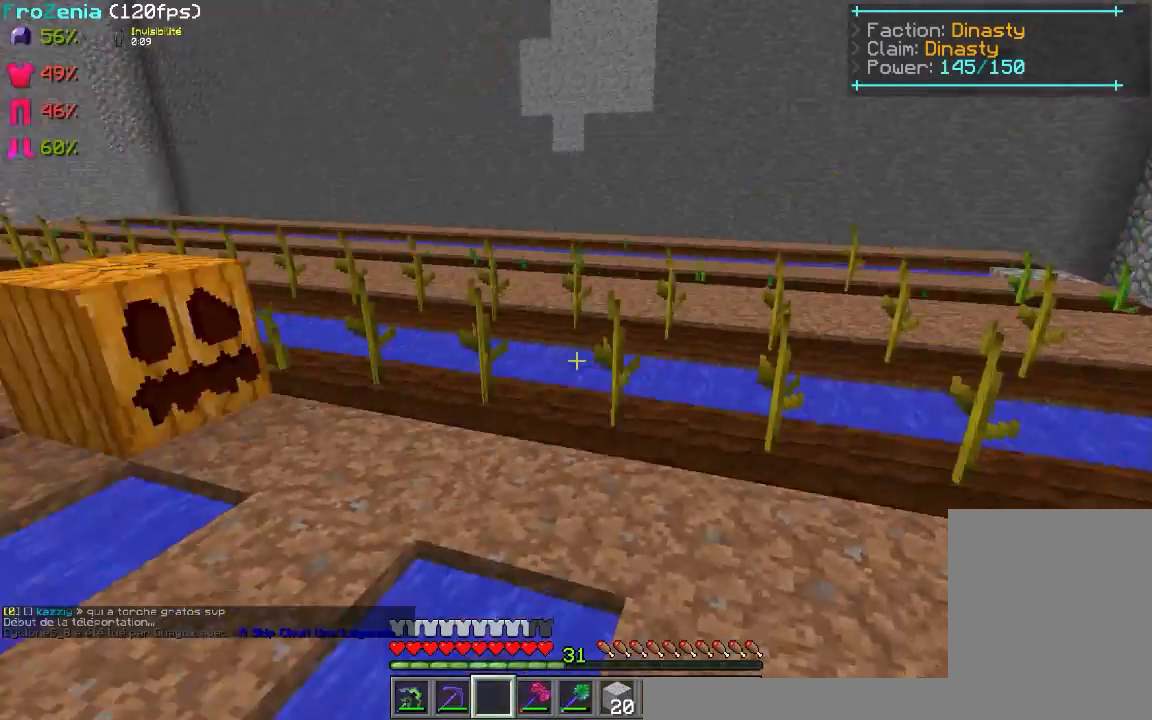
{"keys": [], "mouse": [], "events": [[240, "z", "down"], [440, "z", "up"]]}
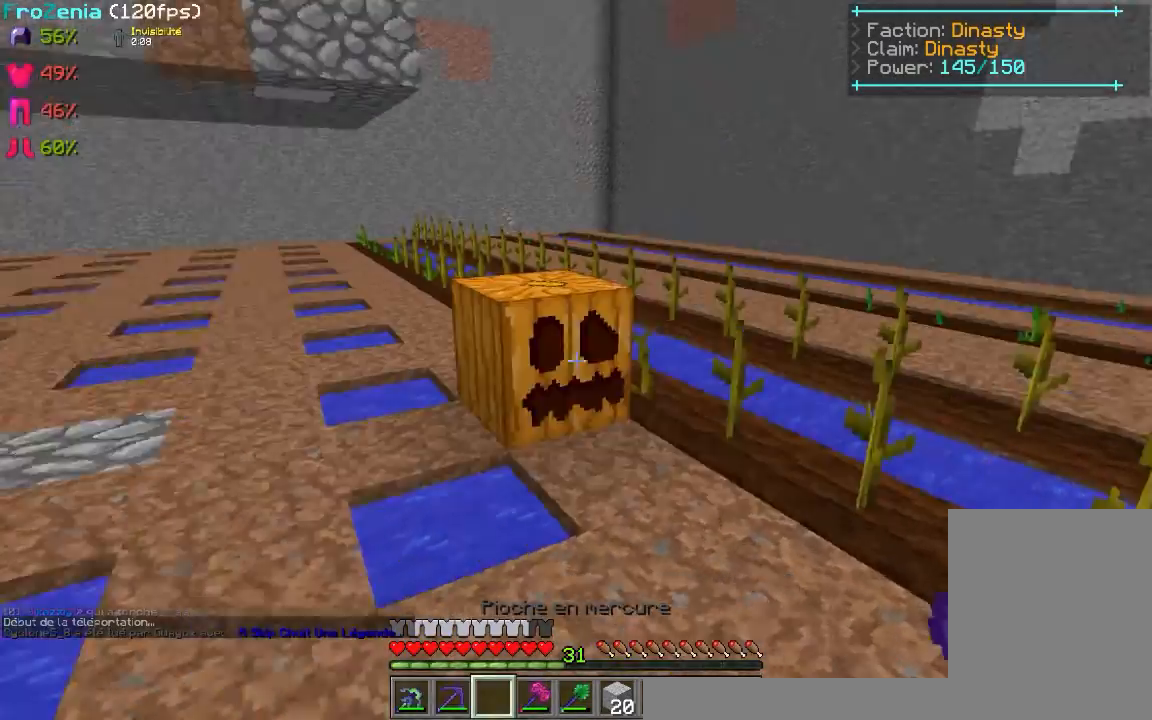
{"keys": ["d"], "mouse": ["left"], "events": [[140, "s", "down"], [240, "d", "down"], [340, "s", "up"], [480, "mouse_left", "down"]]}
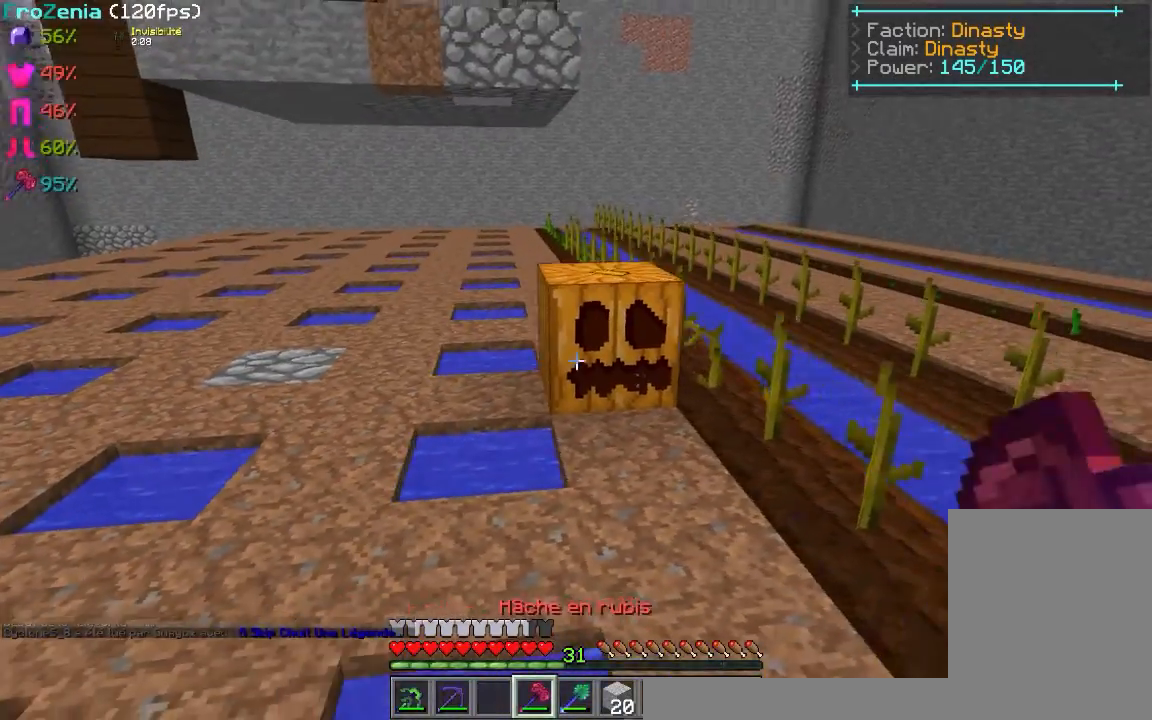
{"keys": ["z"], "mouse": ["left"], "events": [[40, "z", "down"], [80, "d", "up"]]}
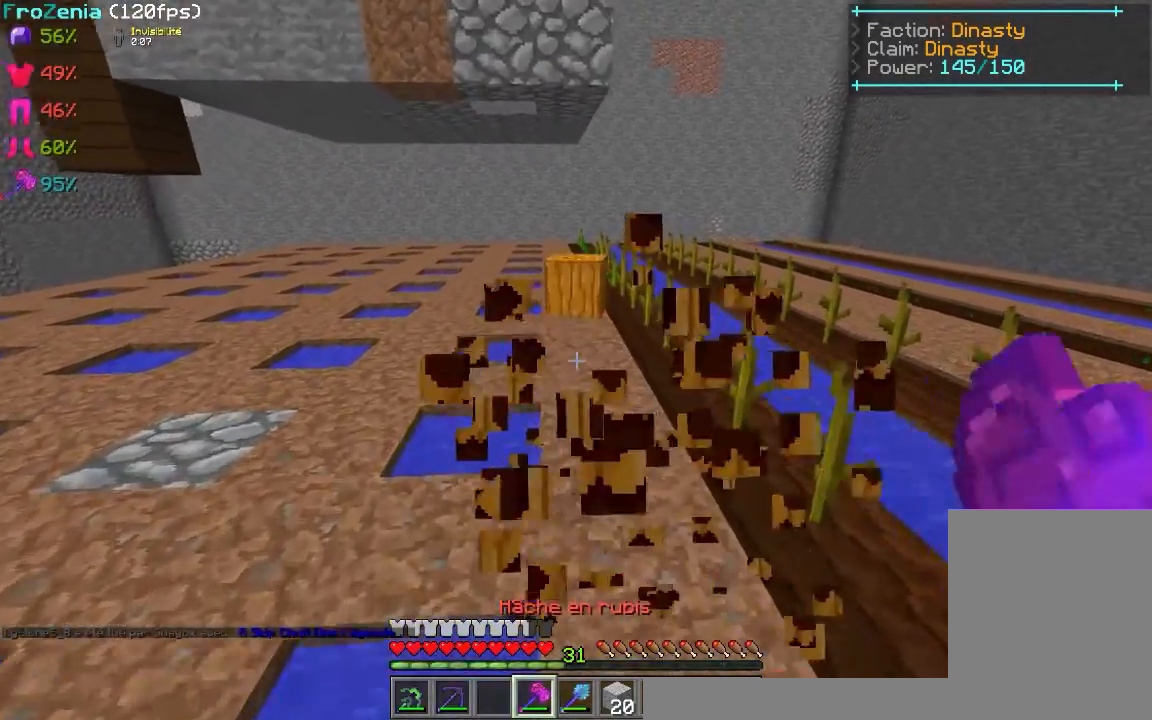
{"keys": ["z"], "mouse": [], "events": [[60, "mouse_left", "up"]]}
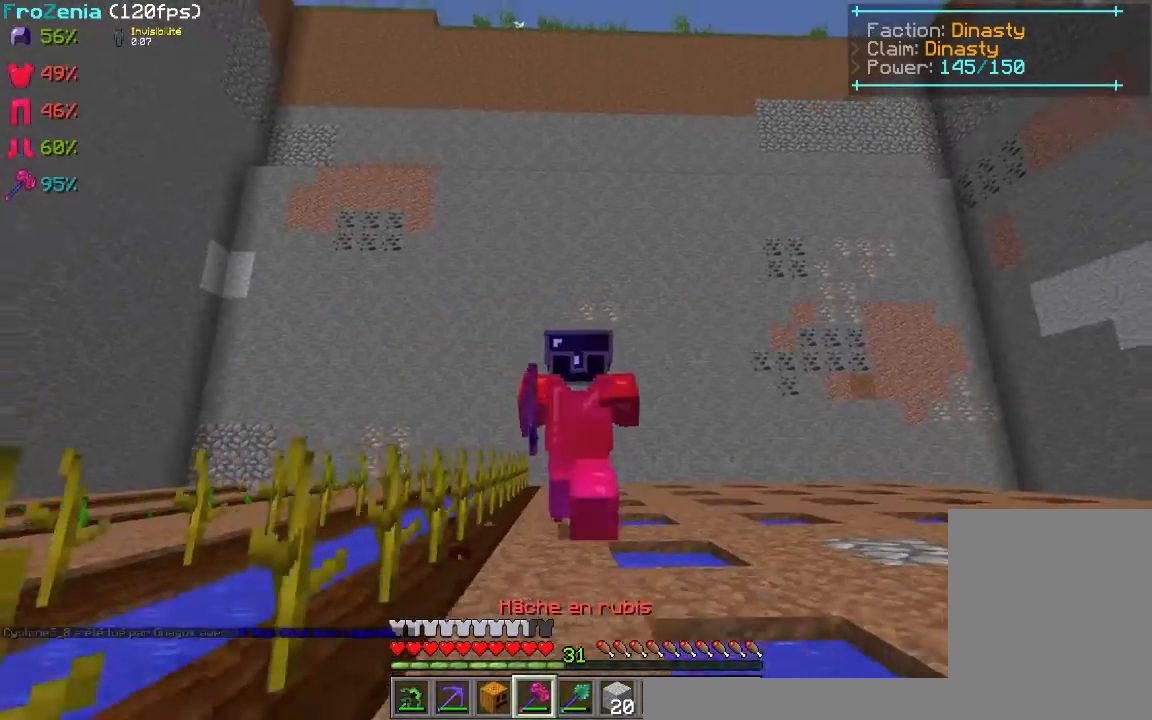
{"keys": ["z"], "mouse": [], "events": []}
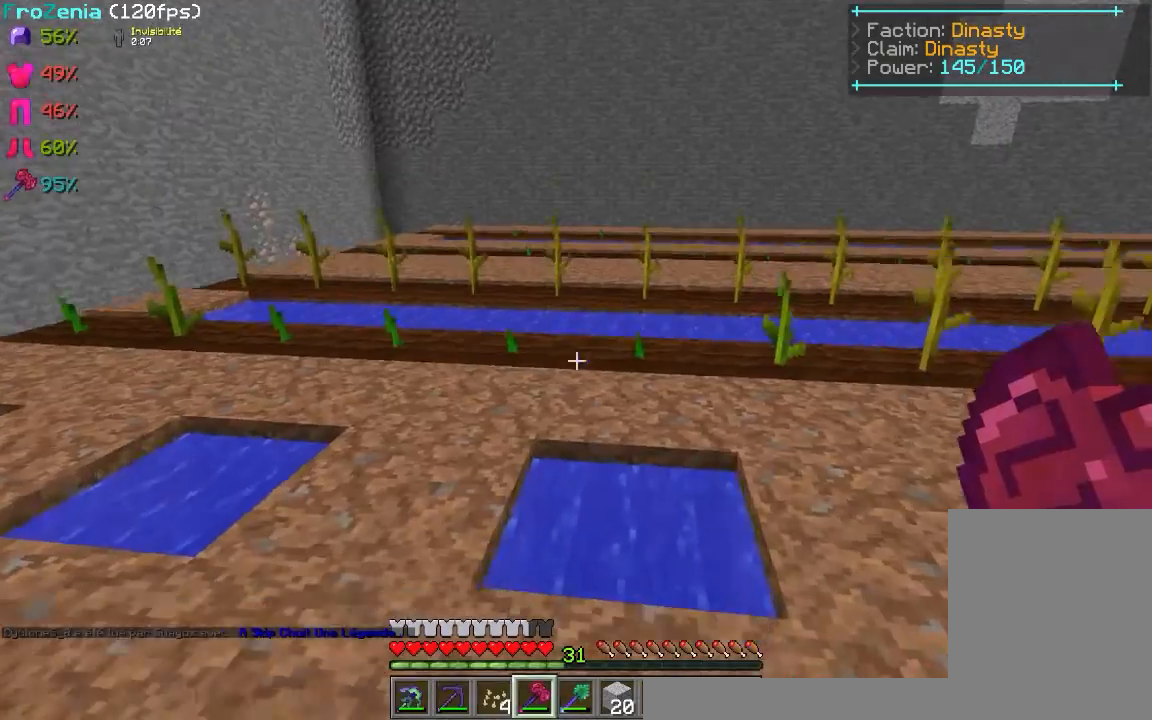
{"keys": ["z"], "mouse": [], "events": []}